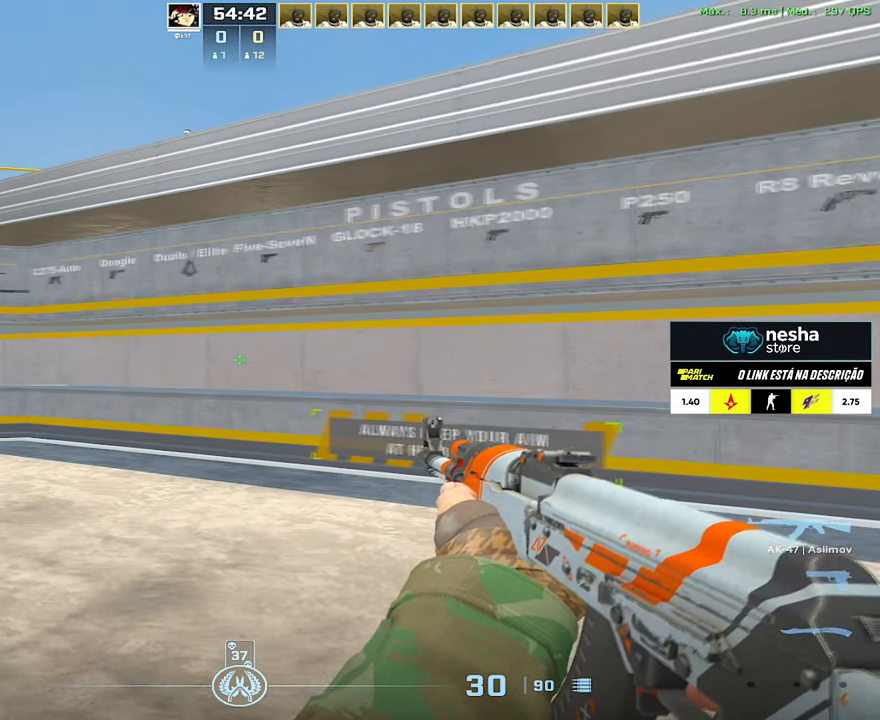
Gameplay with keyboard and mouse; each line is a JSON object with the keys and mouse buttons held at the frame after it. "events" lists presses ("down") and releases ("up") of "1", "2", "3", "4", "5", "a", "alt", "c", "caps_lock", "ctrl", "d", "e", "f", "g", "q", "r", "s", "shift", "space", "t", "tab", "v", "w", "x", "z", "mouse_left", "mouse_wheel" and "mouse_right" between this image and that frame as [ms after this image, input, new state], when the widget could be followed in between. "mouse_left", "mouse_wheel", "mouse_right" = the "left", "wheel", "right" buttons of the "mouse" list. No other keys are recorded. "wheel" means that the mouse wheel is clicked or scrolled. Not read: mouse_move.
{"keys": ["a"], "mouse": [], "events": []}
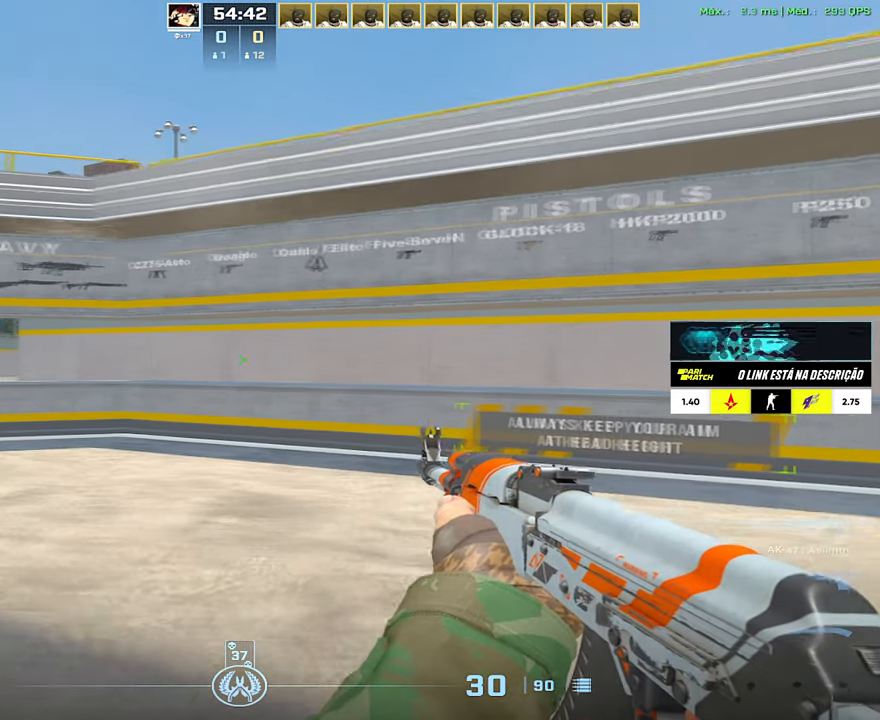
{"keys": ["a"], "mouse": [], "events": []}
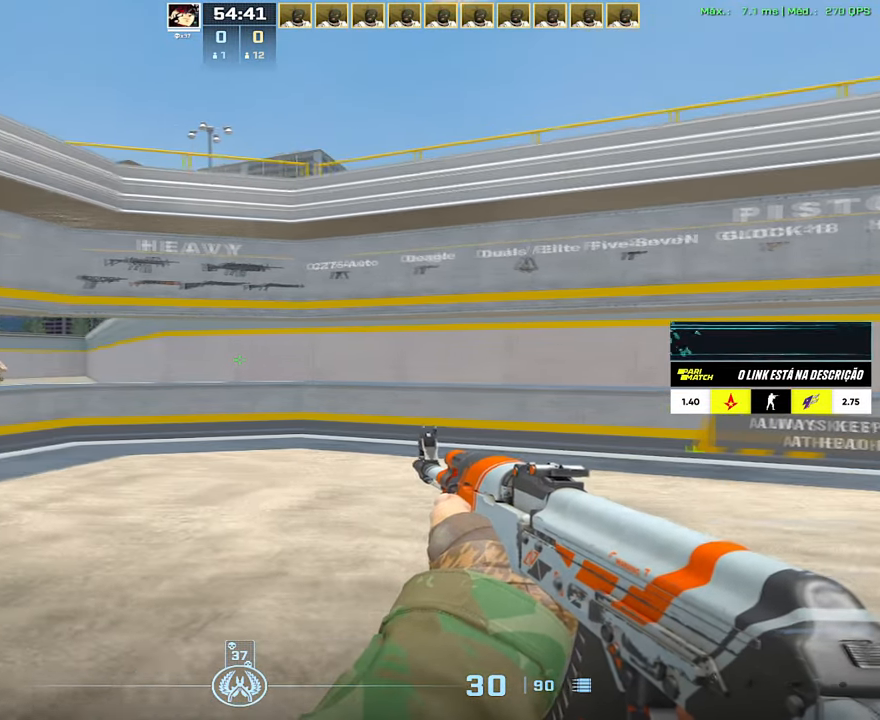
{"keys": [], "mouse": [], "events": [[83, "a", "up"]]}
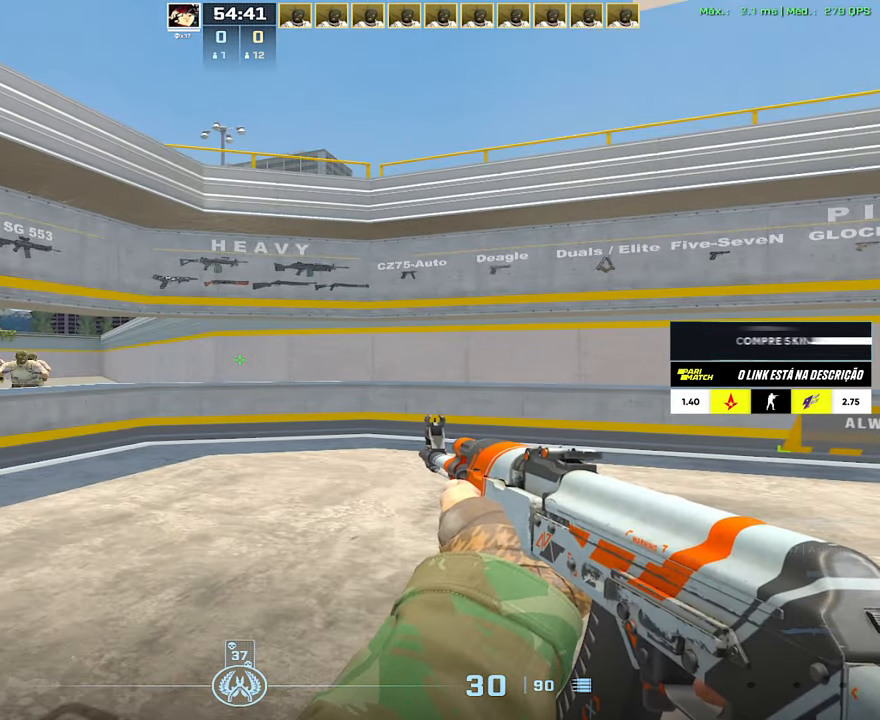
{"keys": [], "mouse": [], "events": []}
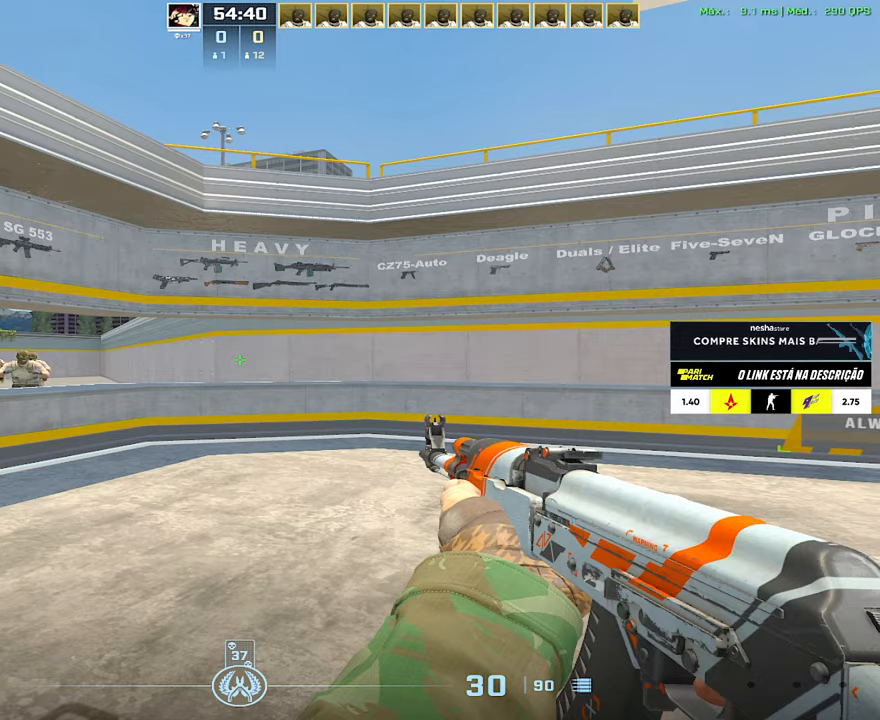
{"keys": [], "mouse": [], "events": [[17, "s", "down"], [350, "s", "up"]]}
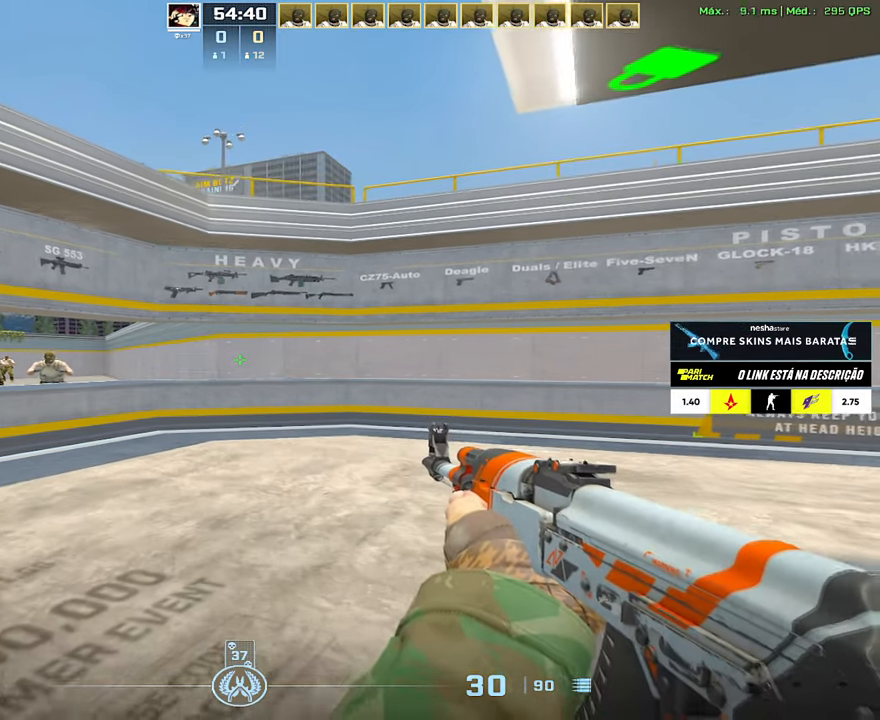
{"keys": [], "mouse": [], "events": []}
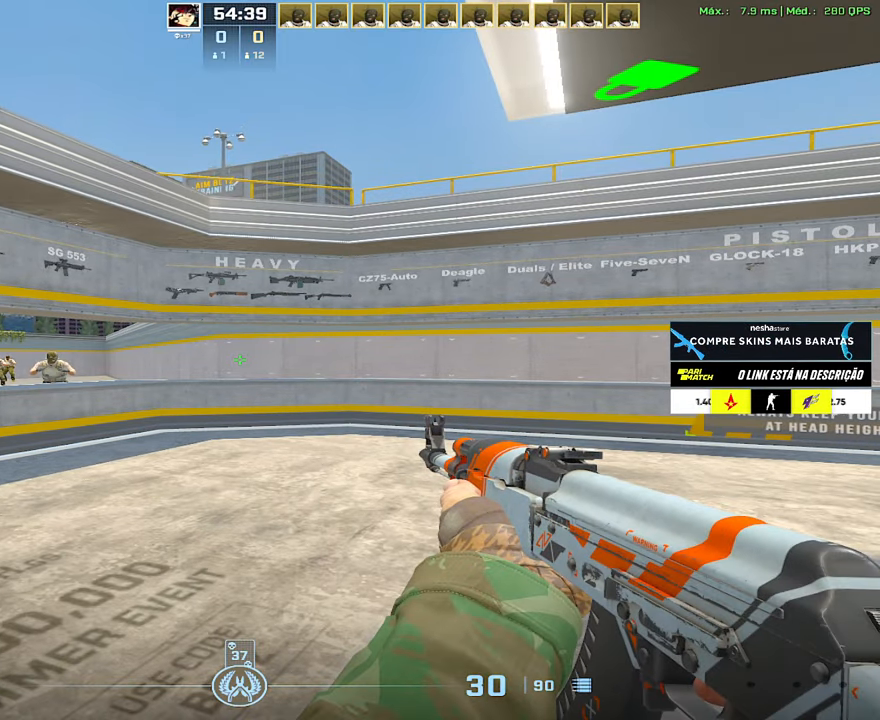
{"keys": ["d"], "mouse": [], "events": [[334, "d", "down"]]}
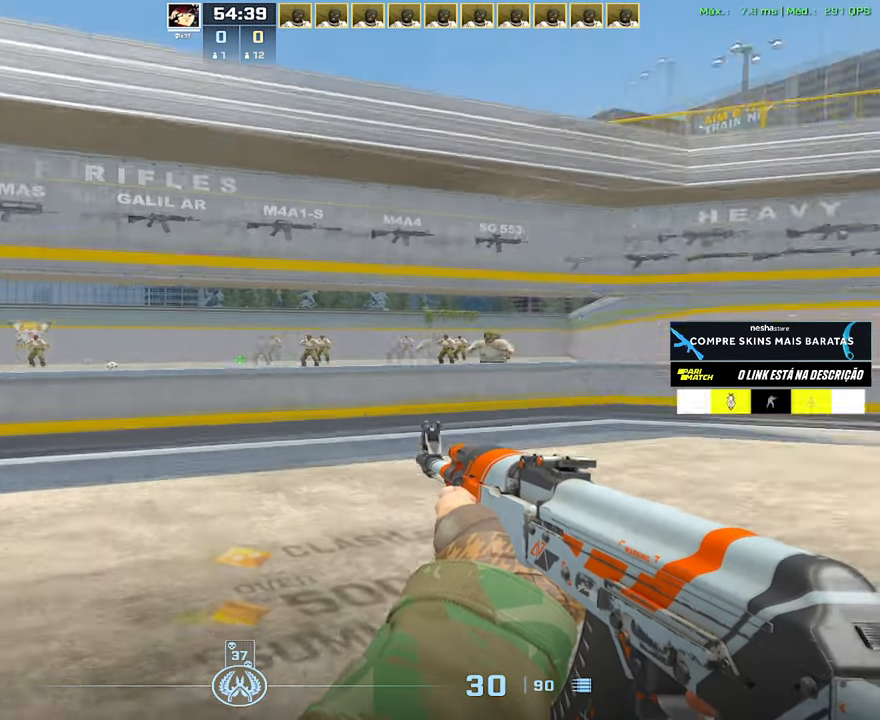
{"keys": ["d"], "mouse": [], "events": []}
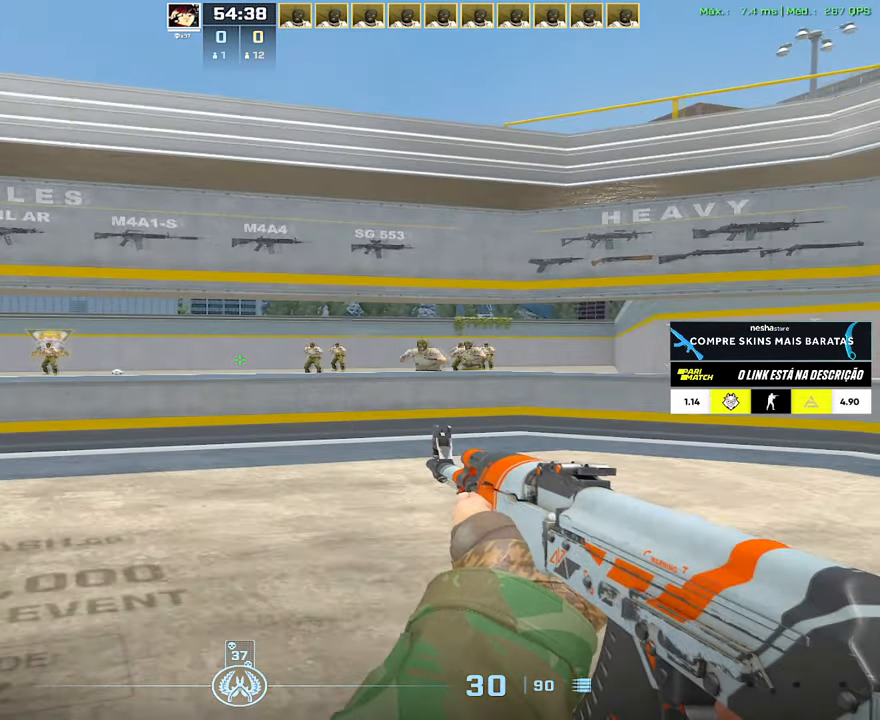
{"keys": ["d"], "mouse": [], "events": []}
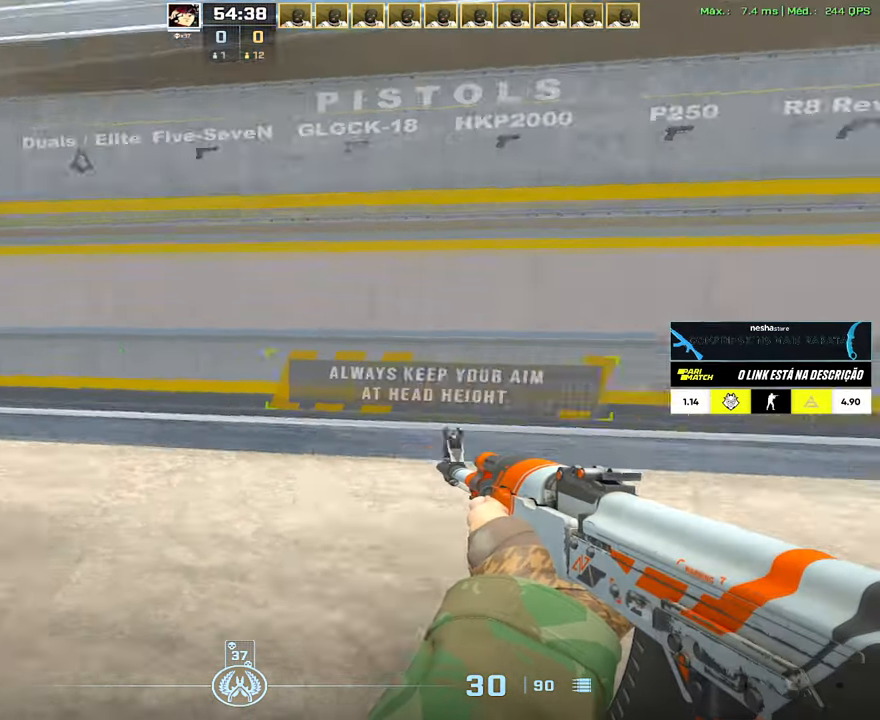
{"keys": ["d"], "mouse": [], "events": []}
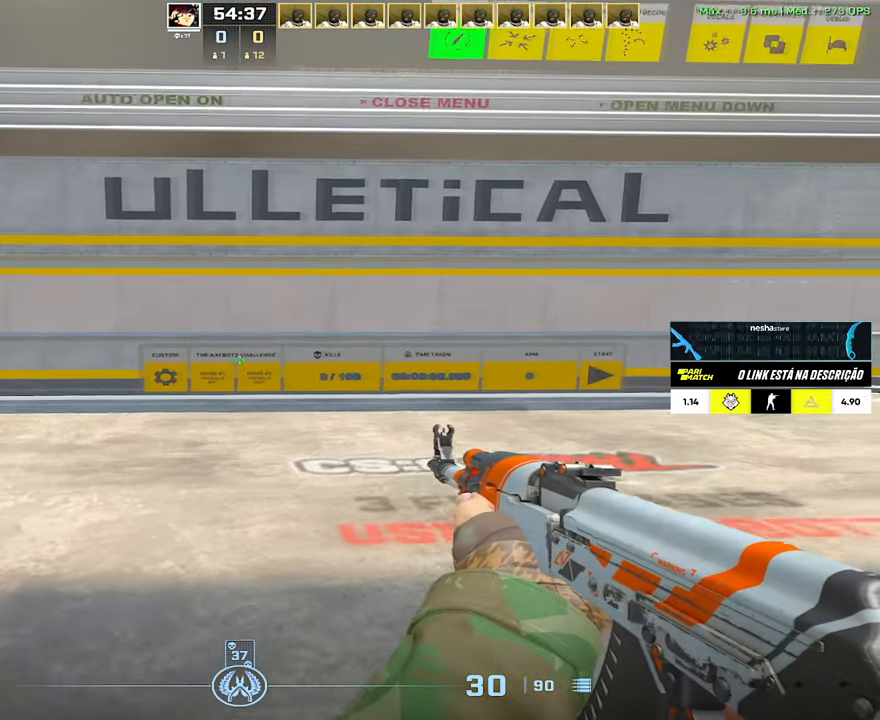
{"keys": ["d"], "mouse": [], "events": []}
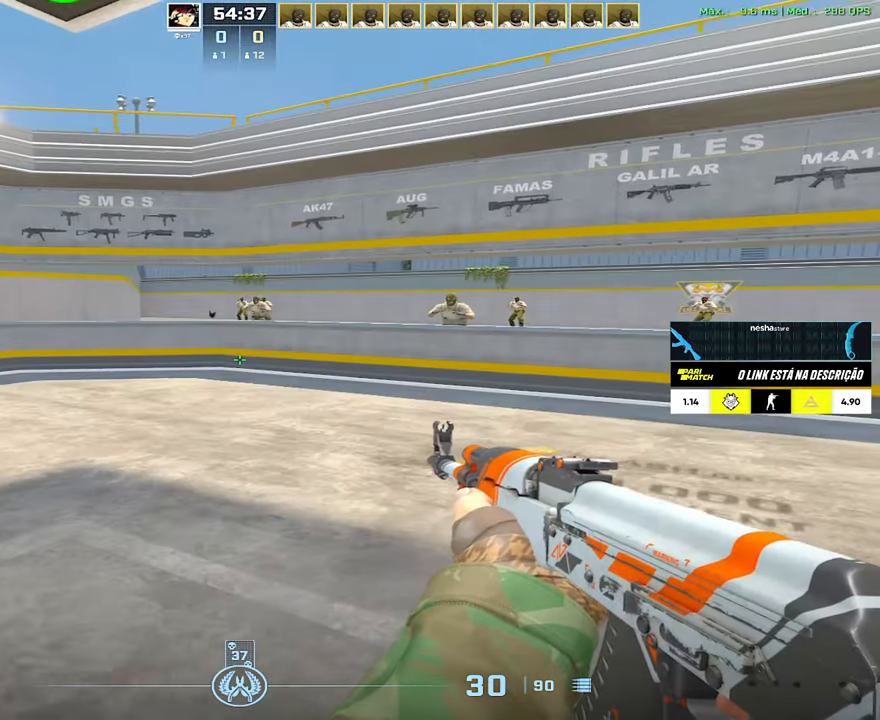
{"keys": ["a", "d"], "mouse": [], "events": [[133, "a", "down"]]}
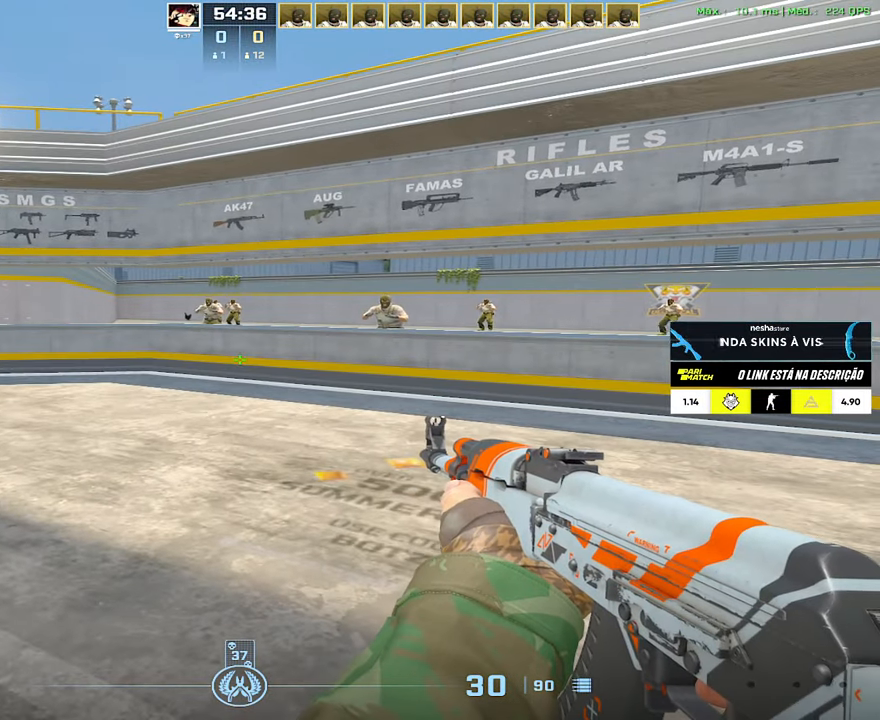
{"keys": ["a", "d"], "mouse": [], "events": []}
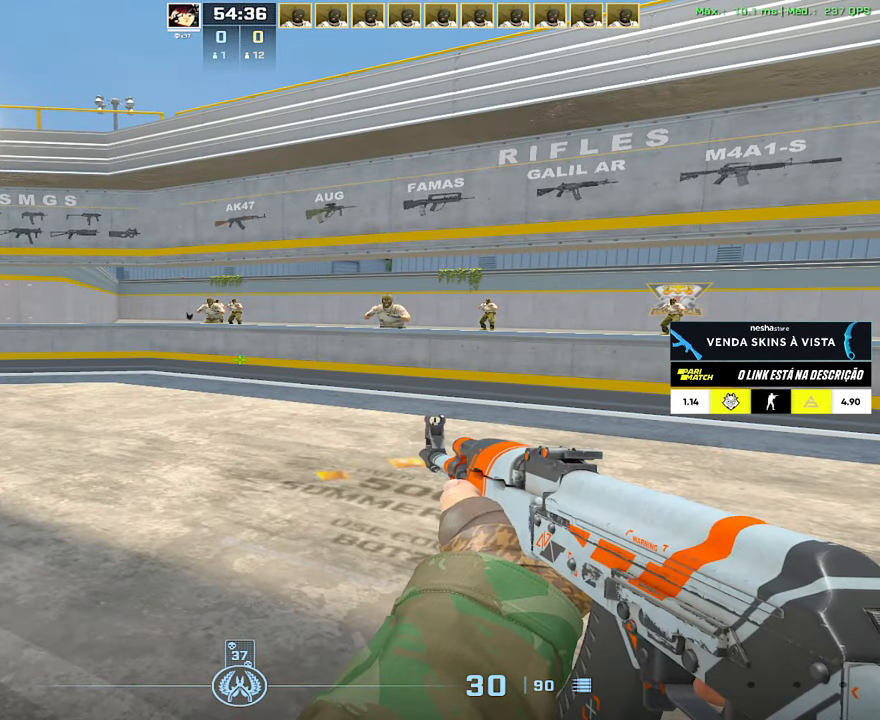
{"keys": ["a"], "mouse": [], "events": [[300, "d", "up"]]}
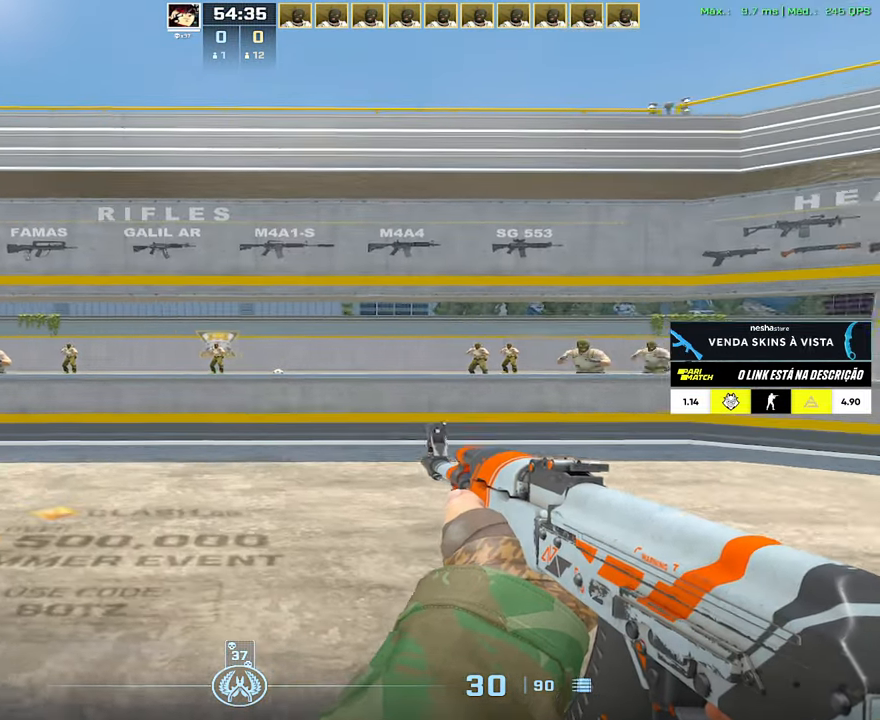
{"keys": ["a"], "mouse": [], "events": []}
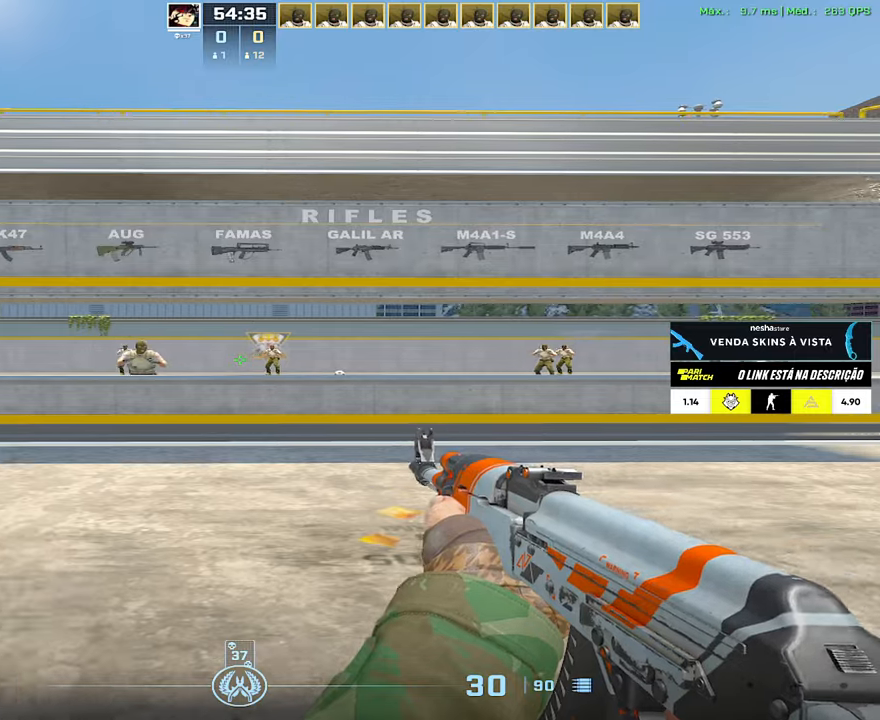
{"keys": ["a"], "mouse": [], "events": []}
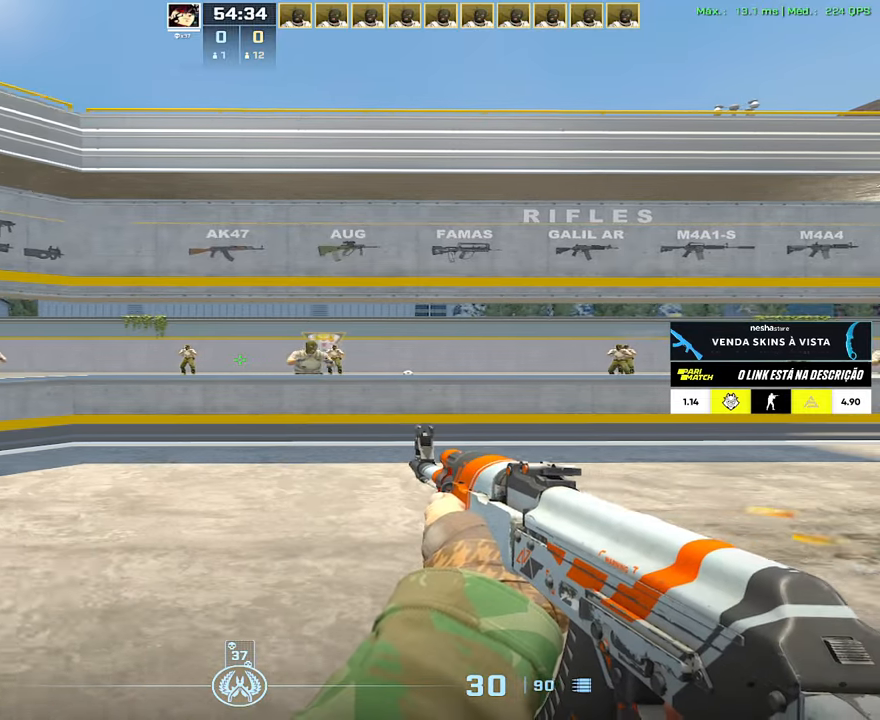
{"keys": ["a", "d"], "mouse": [], "events": [[216, "d", "down"]]}
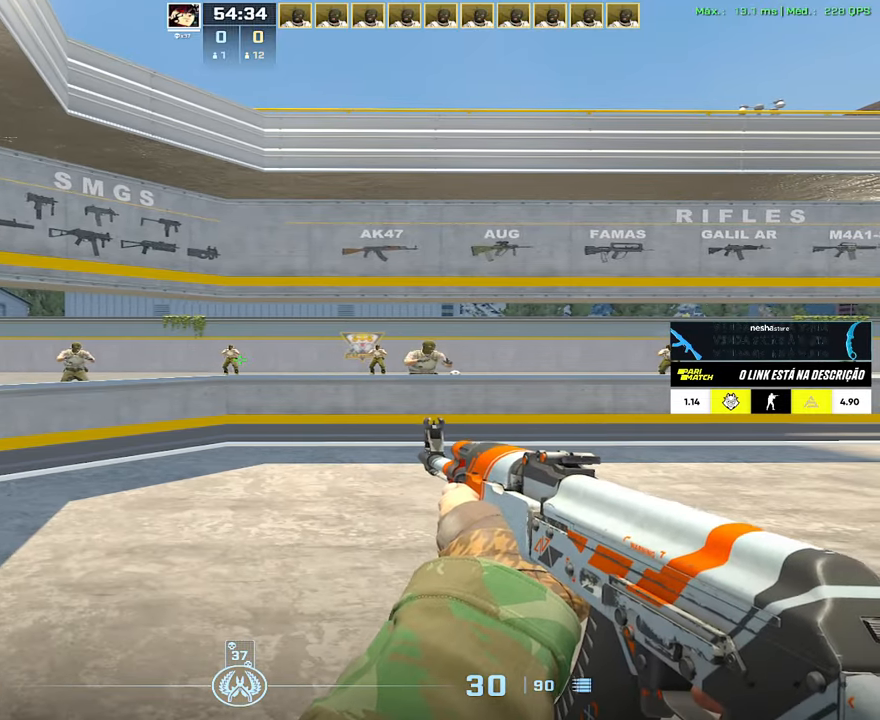
{"keys": ["a", "d"], "mouse": [], "events": []}
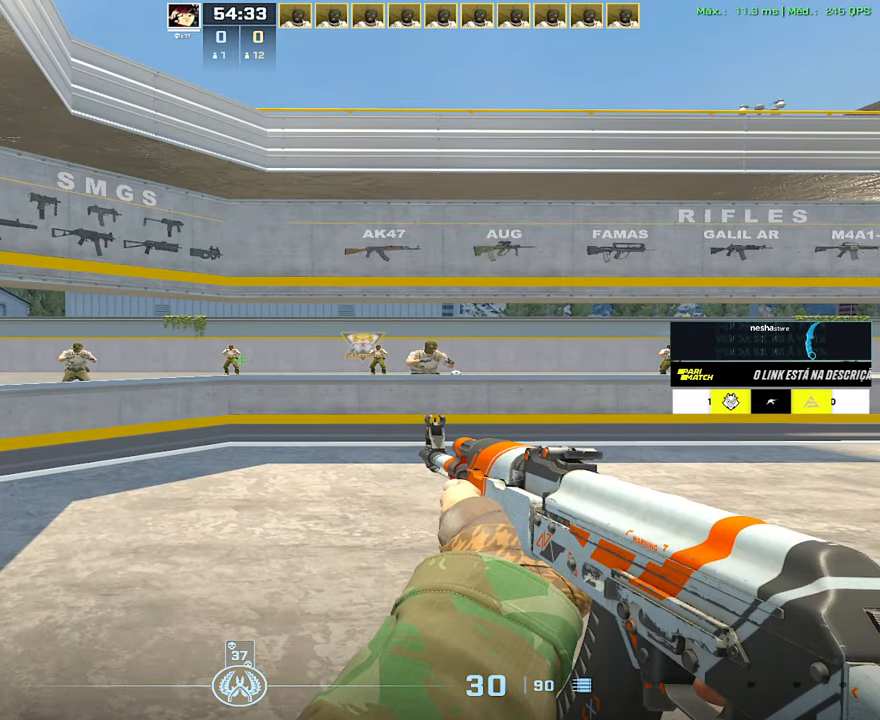
{"keys": [], "mouse": [], "events": [[233, "a", "up"], [233, "d", "up"], [433, "3", "down"], [467, "3", "up"]]}
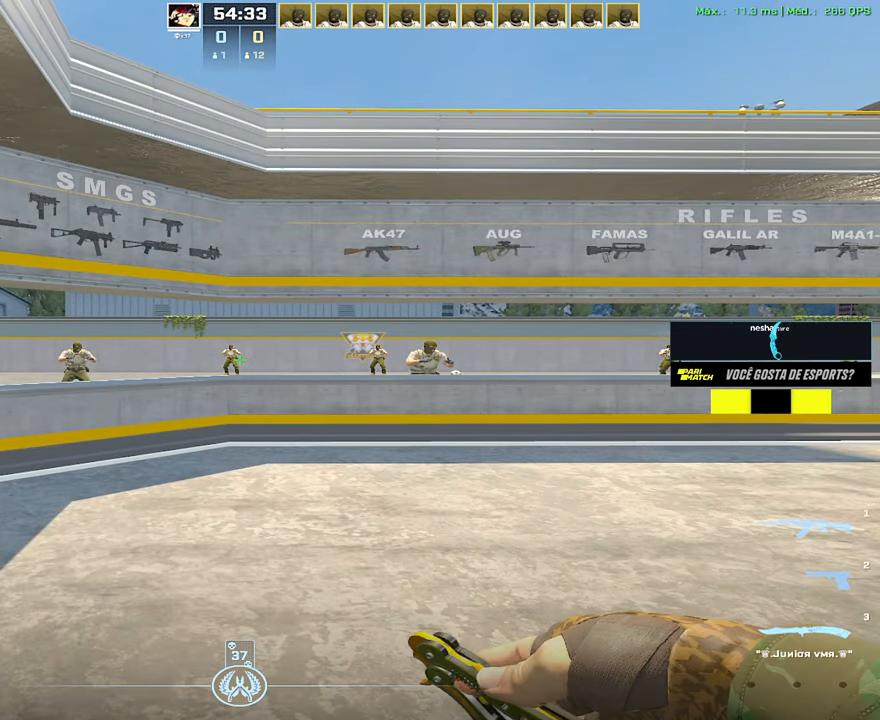
{"keys": ["d"], "mouse": [], "events": [[100, "d", "down"]]}
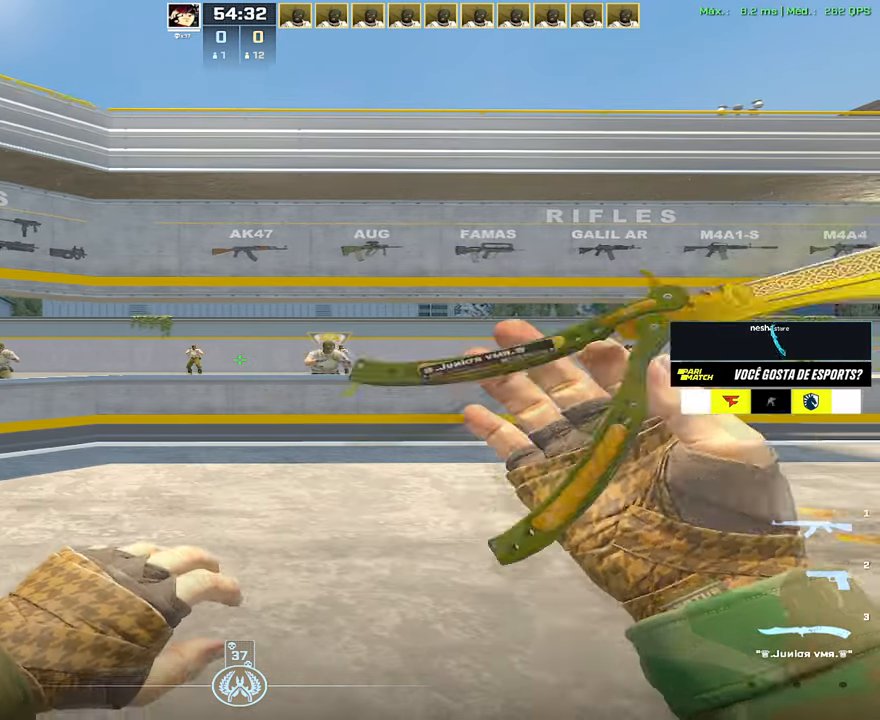
{"keys": [], "mouse": [], "events": [[16, "w", "down"], [133, "d", "up"], [166, "a", "down"], [183, "w", "up"], [267, "a", "up"], [417, "1", "down"], [467, "1", "up"]]}
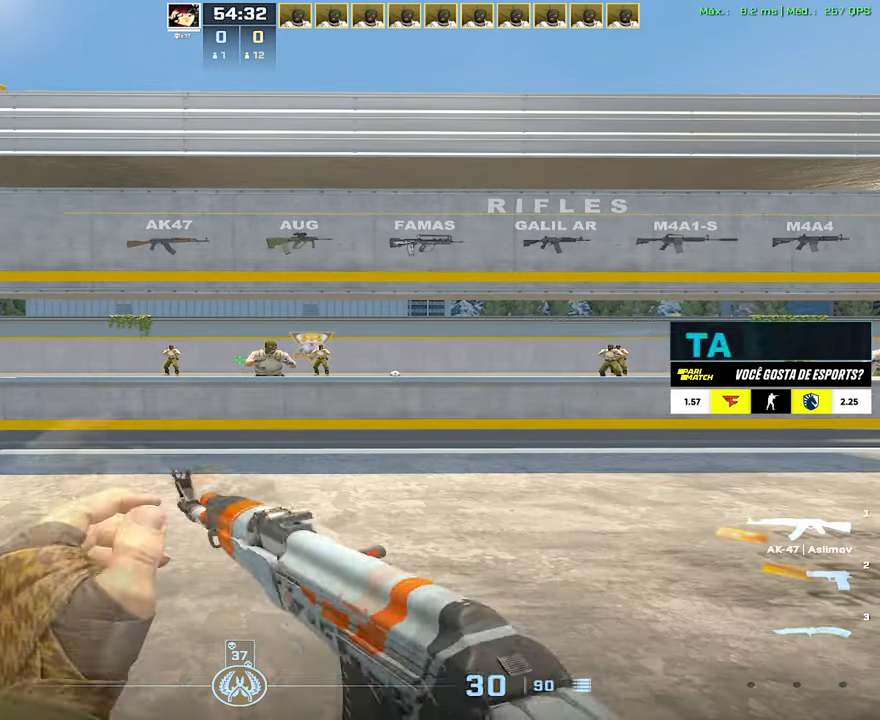
{"keys": ["d"], "mouse": [], "events": [[33, "a", "down"], [267, "w", "down"], [384, "a", "up"], [434, "w", "up"], [451, "d", "down"]]}